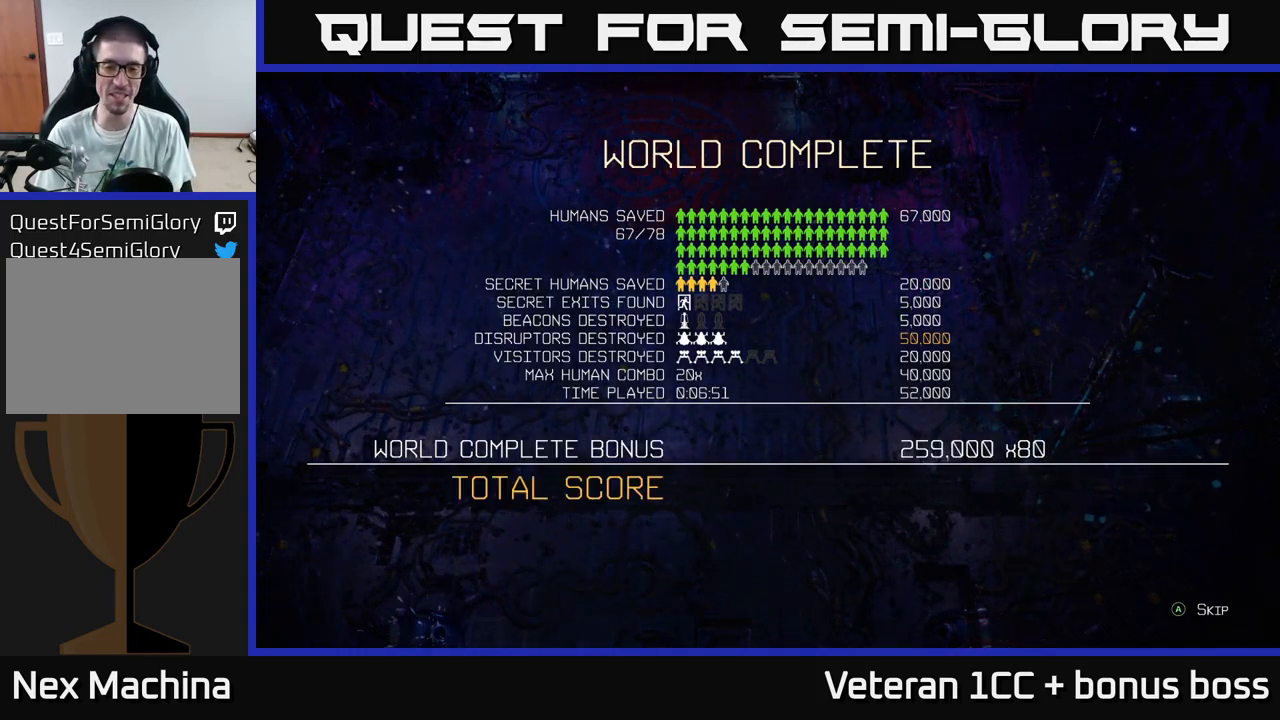
Gameplay with a controller (Xbox layout); each line is a JSON object with the inputs held at the frame after it. "events" lists button and stick changes between this image and that frame as [ms after this image, input, new state], when the widget could be followed in between.
{"buttons": [], "left_stick": "center", "right_stick": "center", "events": [[150, "A", "down"], [333, "A", "up"]]}
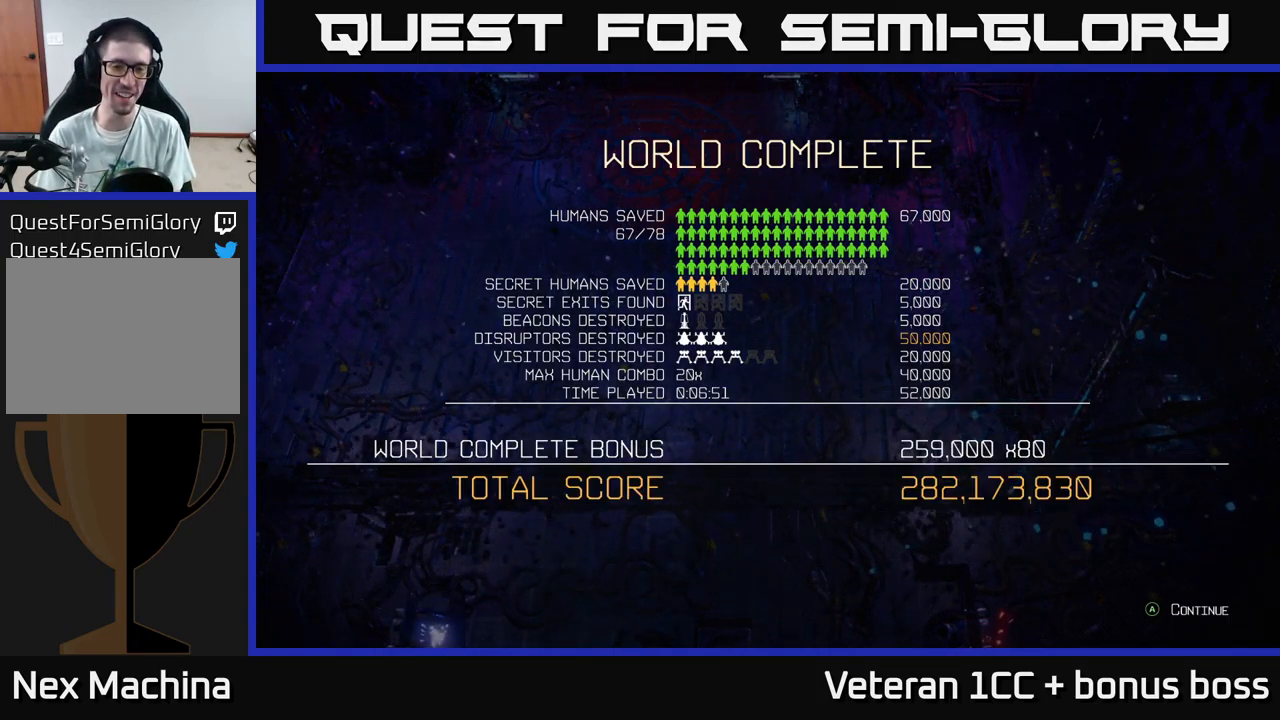
{"buttons": ["A"], "left_stick": "center", "right_stick": "center", "events": [[384, "A", "down"]]}
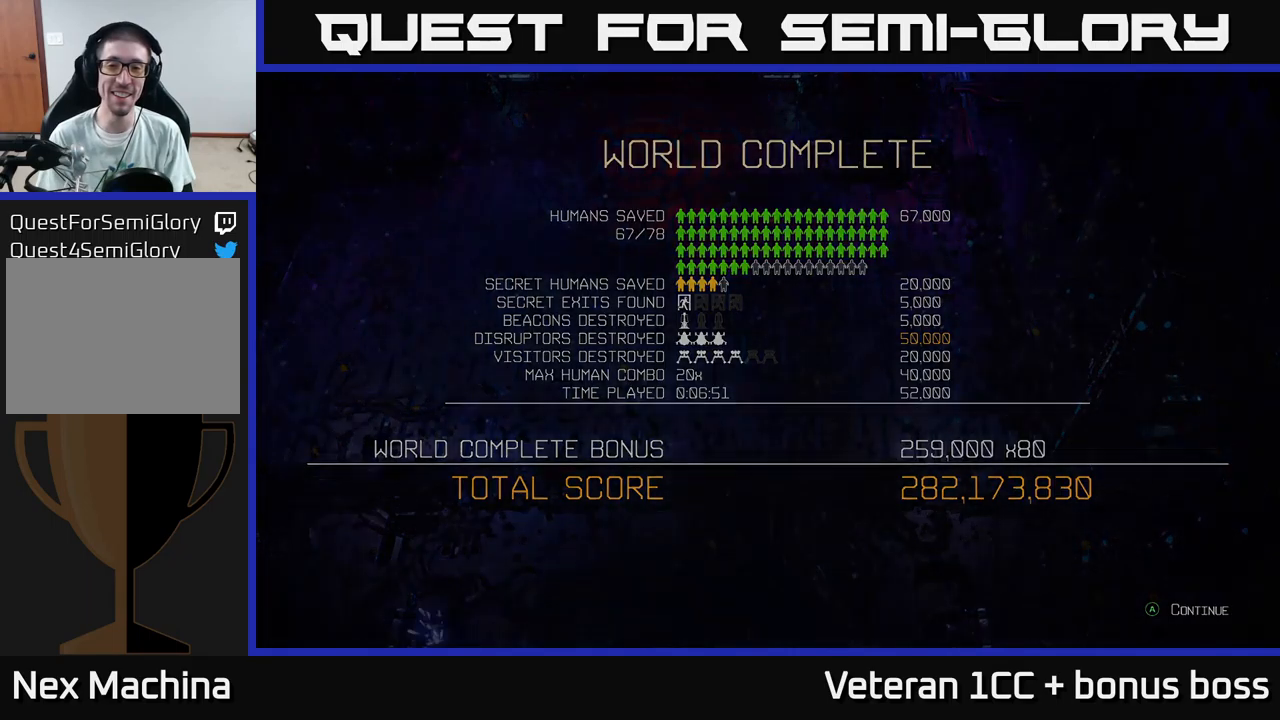
{"buttons": [], "left_stick": "center", "right_stick": "center", "events": [[84, "A", "up"]]}
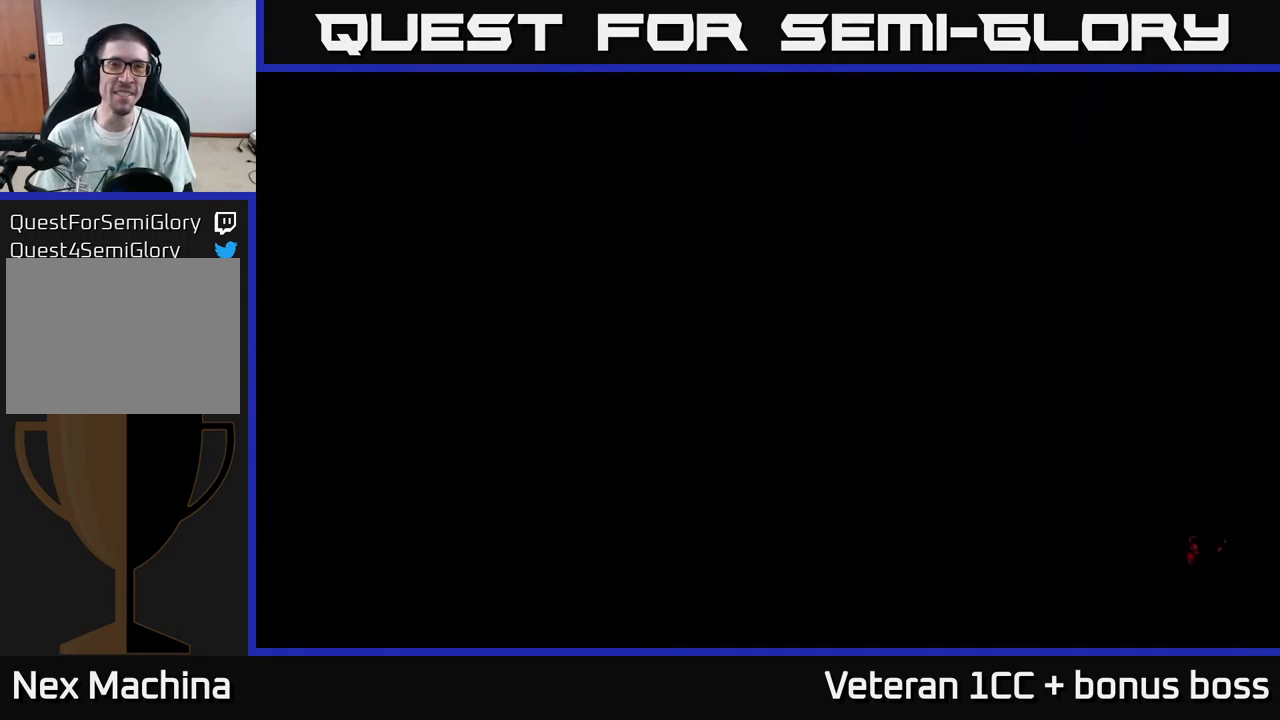
{"buttons": [], "left_stick": "center", "right_stick": "center", "events": []}
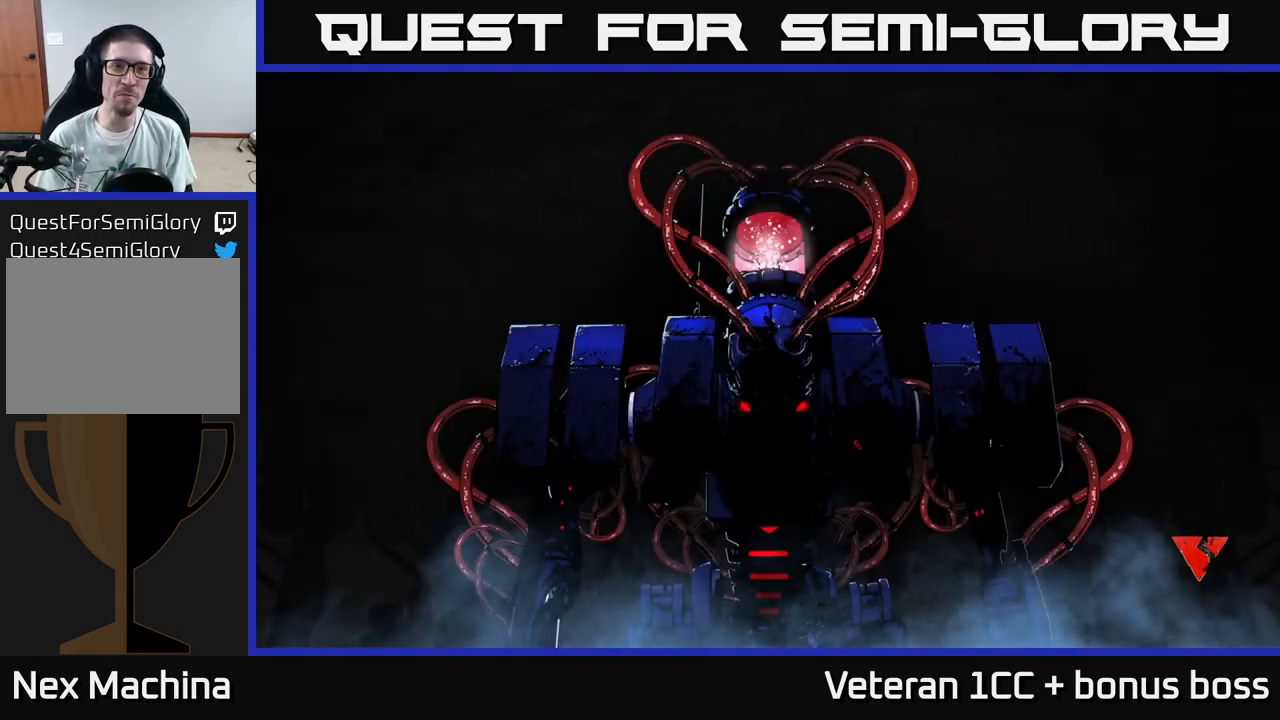
{"buttons": ["A"], "left_stick": "center", "right_stick": "center", "events": [[384, "A", "down"]]}
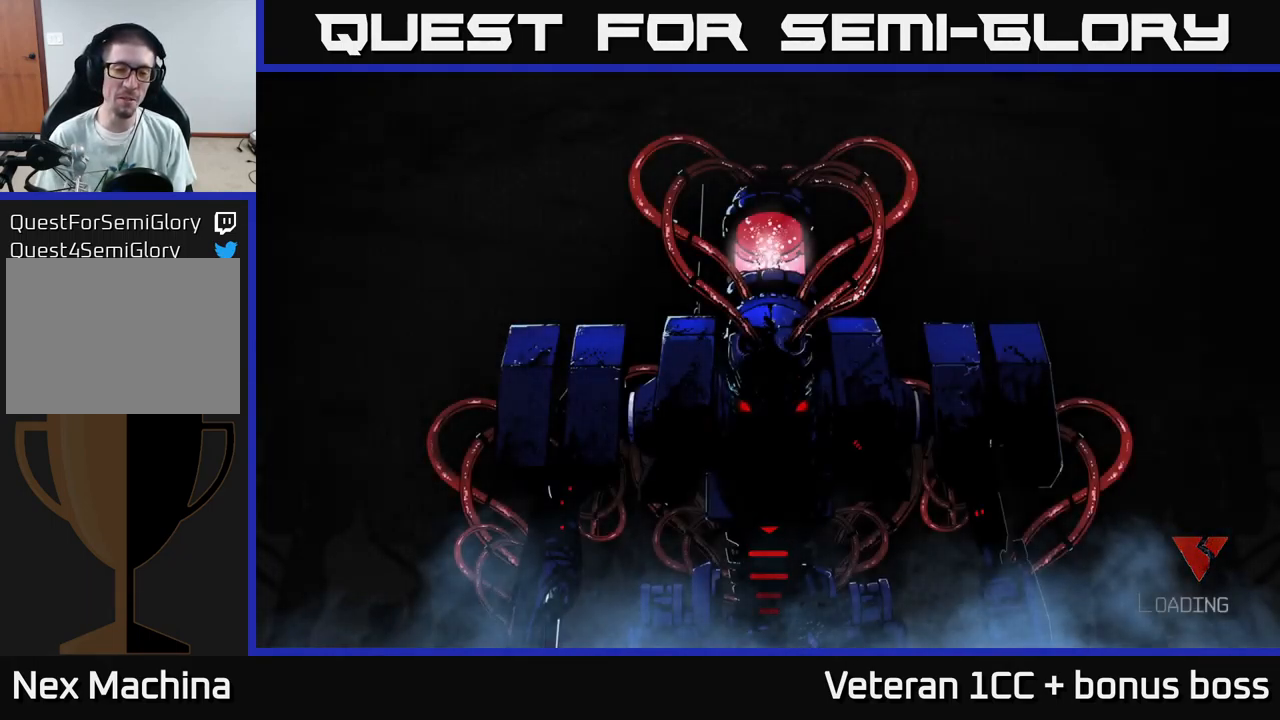
{"buttons": [], "left_stick": "center", "right_stick": "center", "events": [[17, "A", "up"]]}
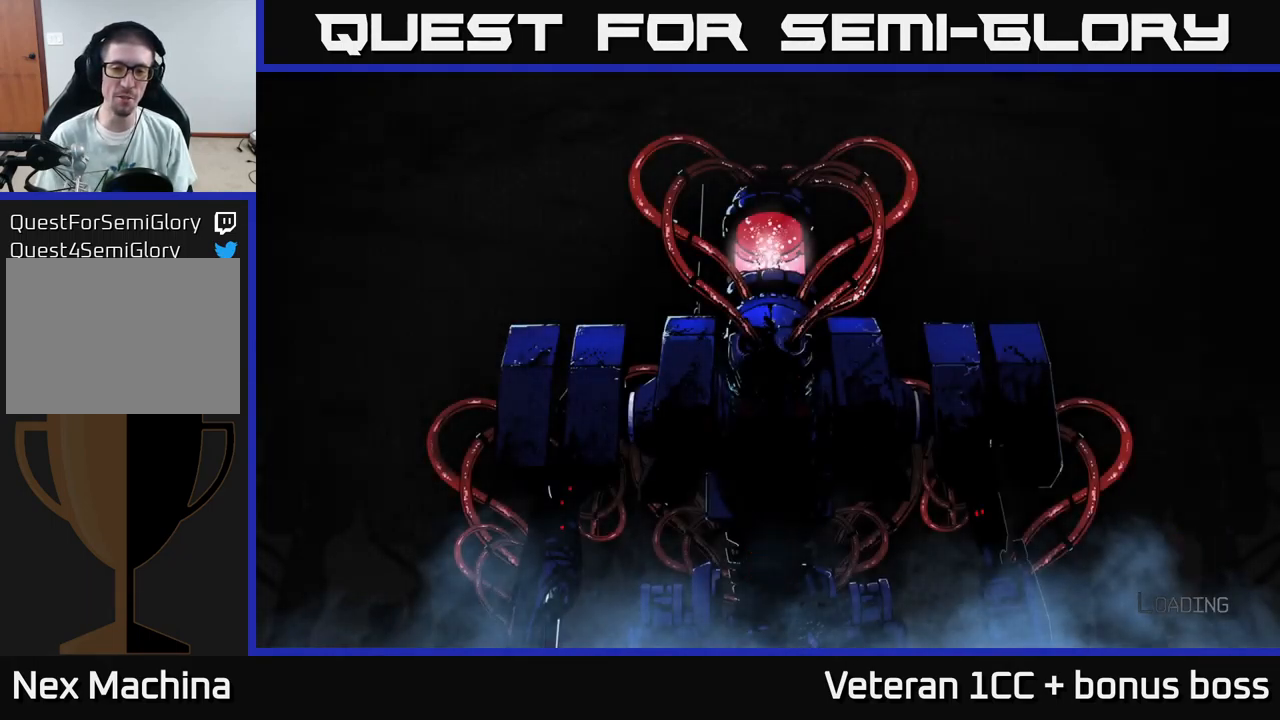
{"buttons": [], "left_stick": "center", "right_stick": "center", "events": []}
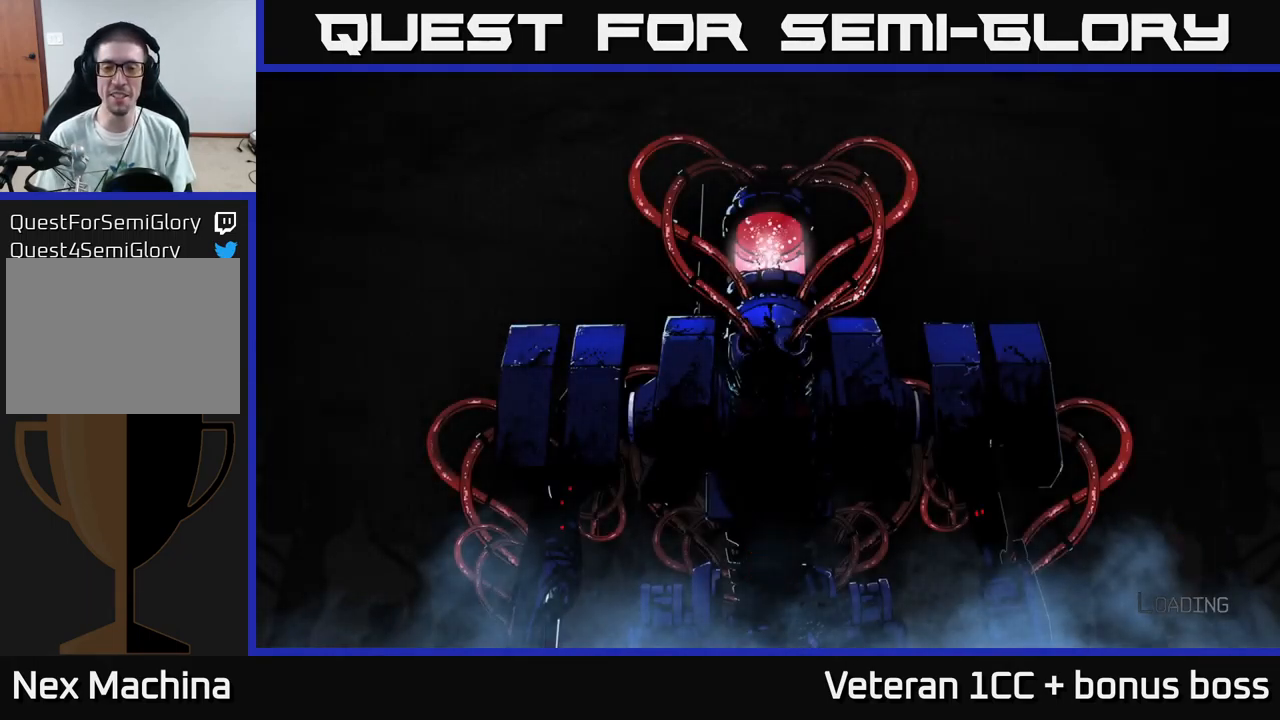
{"buttons": [], "left_stick": "center", "right_stick": "center", "events": []}
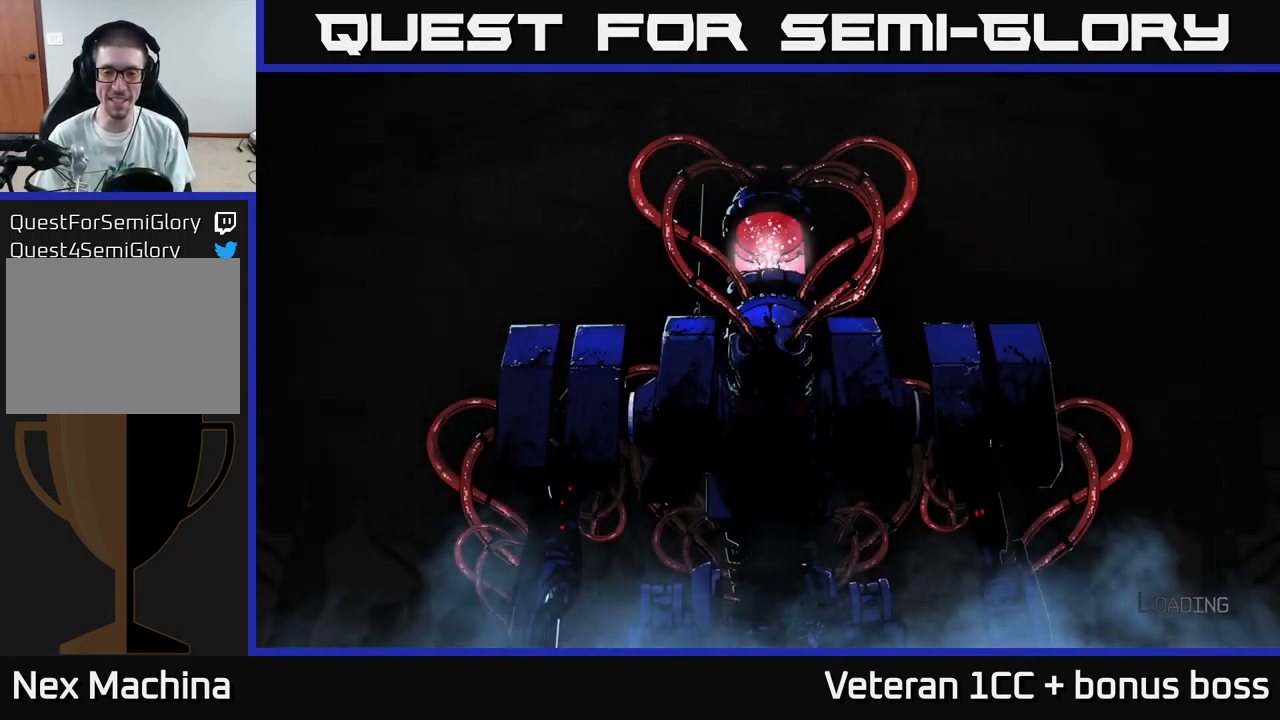
{"buttons": [], "left_stick": "center", "right_stick": "center", "events": []}
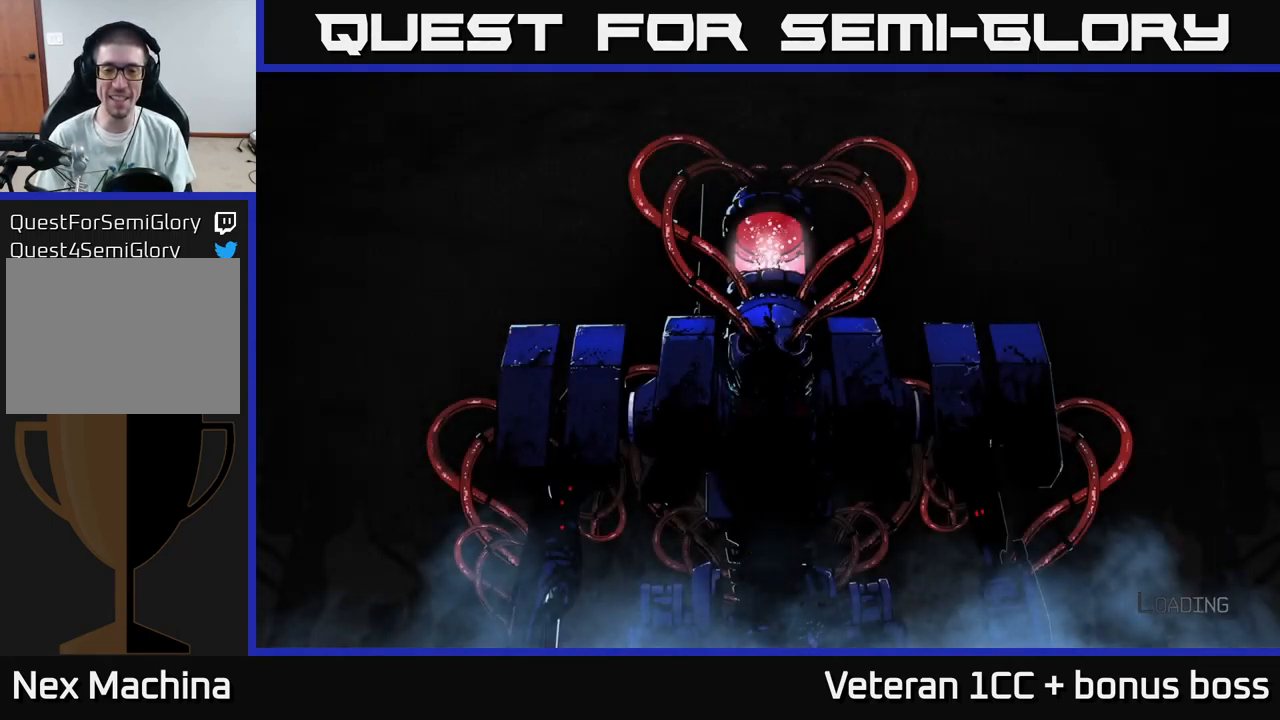
{"buttons": [], "left_stick": "center", "right_stick": "center", "events": []}
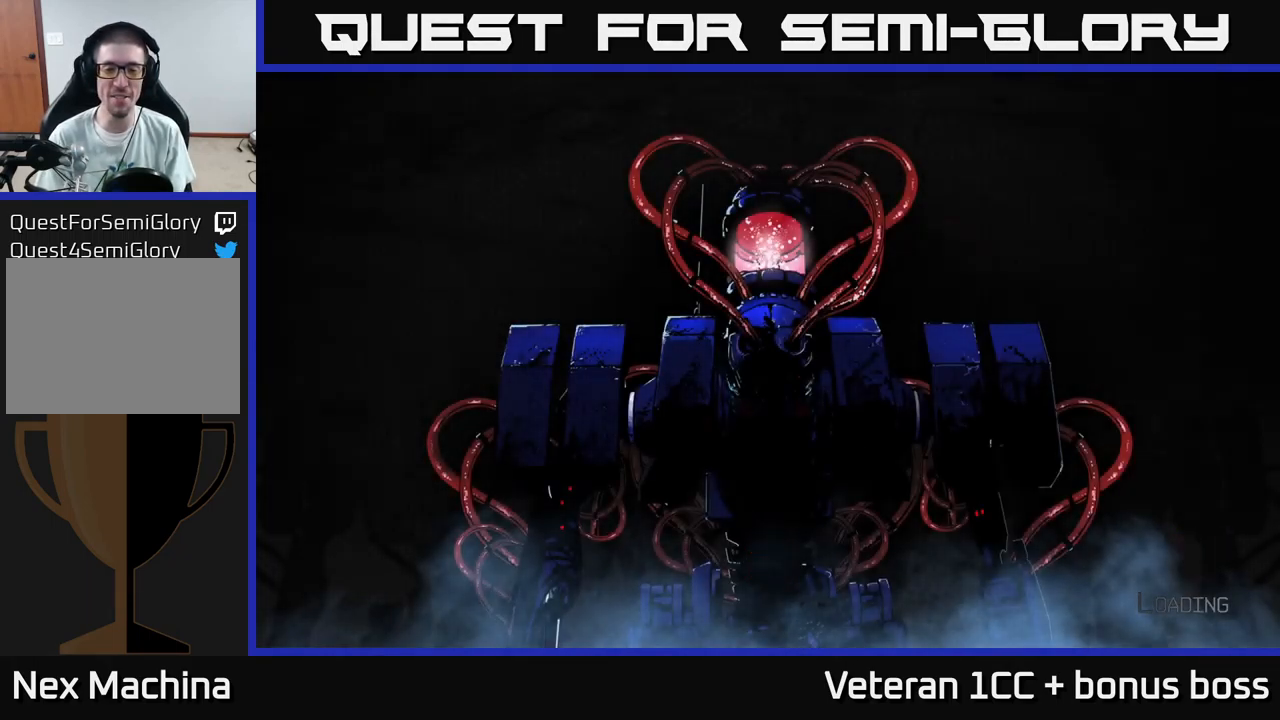
{"buttons": [], "left_stick": "center", "right_stick": "center", "events": []}
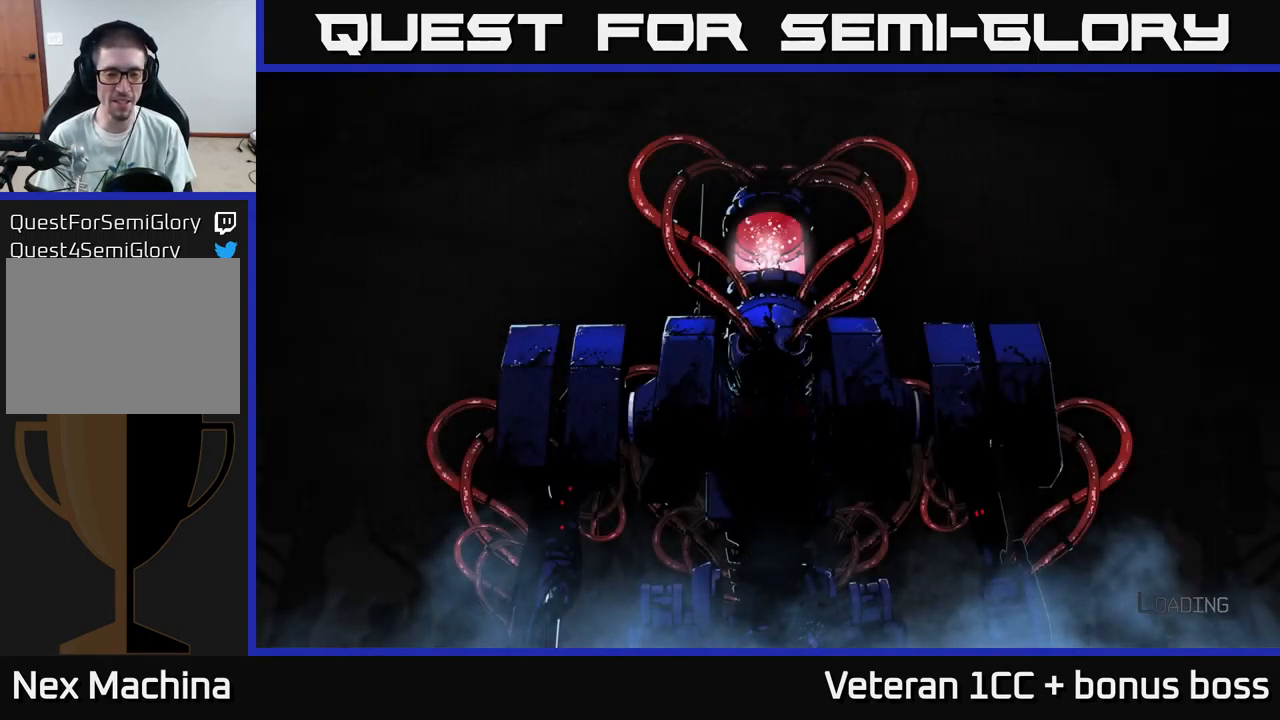
{"buttons": [], "left_stick": "center", "right_stick": "center", "events": []}
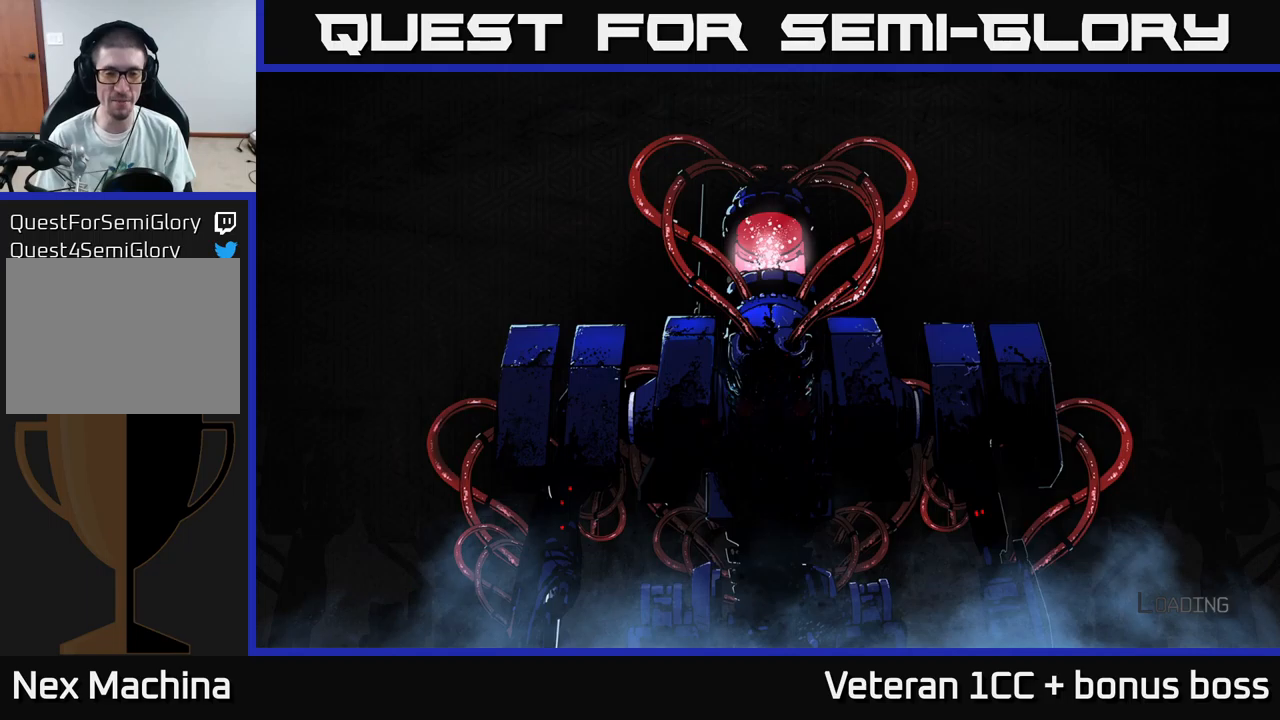
{"buttons": [], "left_stick": "center", "right_stick": "center", "events": []}
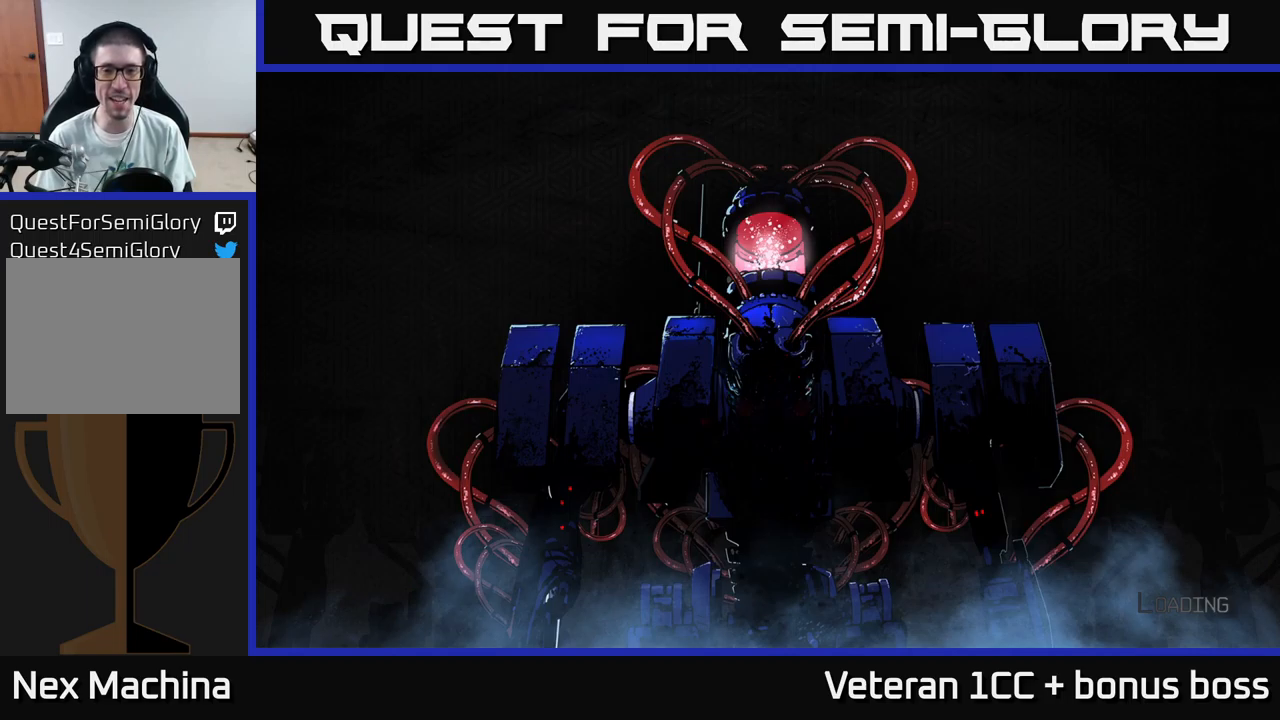
{"buttons": [], "left_stick": "center", "right_stick": "center", "events": []}